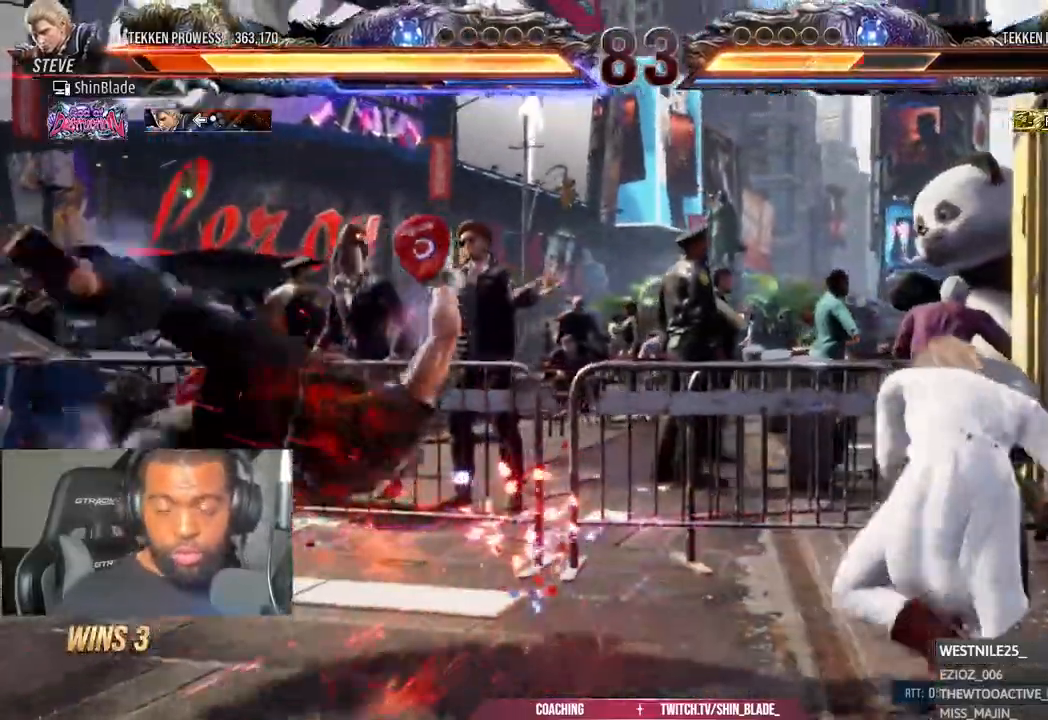
Gameplay with a controller (PlayStation layout); each line is a JSON object with the inputs held at the frame after it (dt_ms = milliseconds from this image to that frame). "events" lists button and stick changes between this image and that frame as [ms after this image, input, new state], when the widget could be followed in between.
{"dt_ms": 500, "buttons": ["TRIANGLE", "DPAD_LEFT"], "left_stick": "center", "right_stick": "up-left", "events": [[217, "TRIANGLE", "up"], [467, "TRIANGLE", "down"]]}
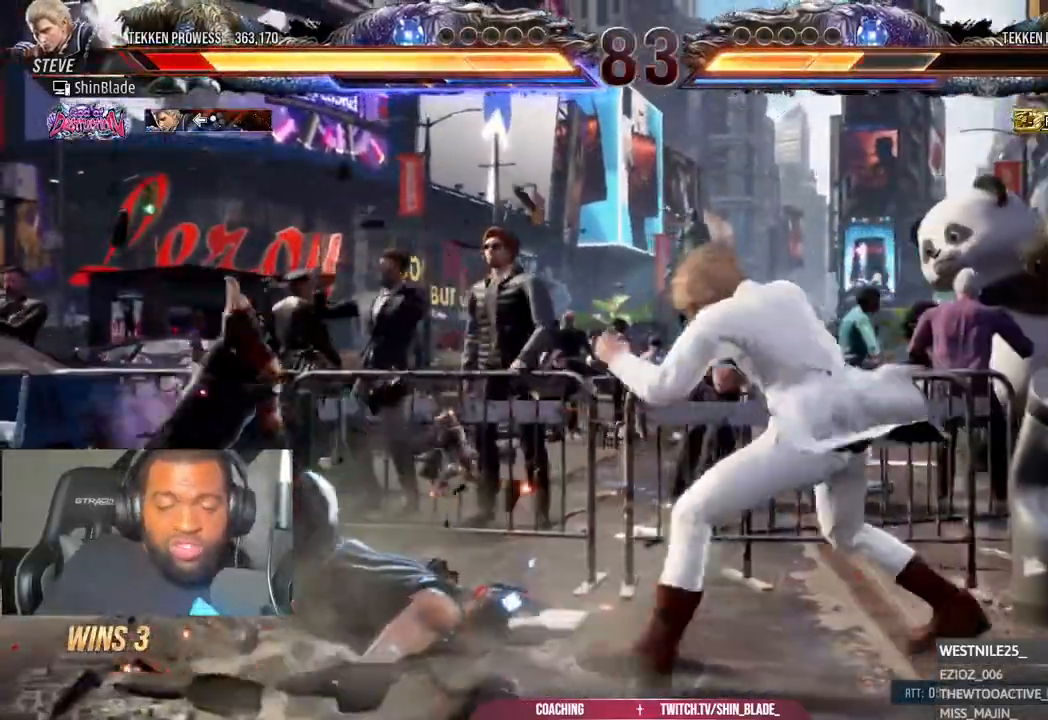
{"dt_ms": 500, "buttons": ["R2", "DPAD_LEFT"], "left_stick": "center", "right_stick": "left", "events": [[17, "TRIANGLE", "up"], [67, "R2", "down"], [283, "right_stick", "left"]]}
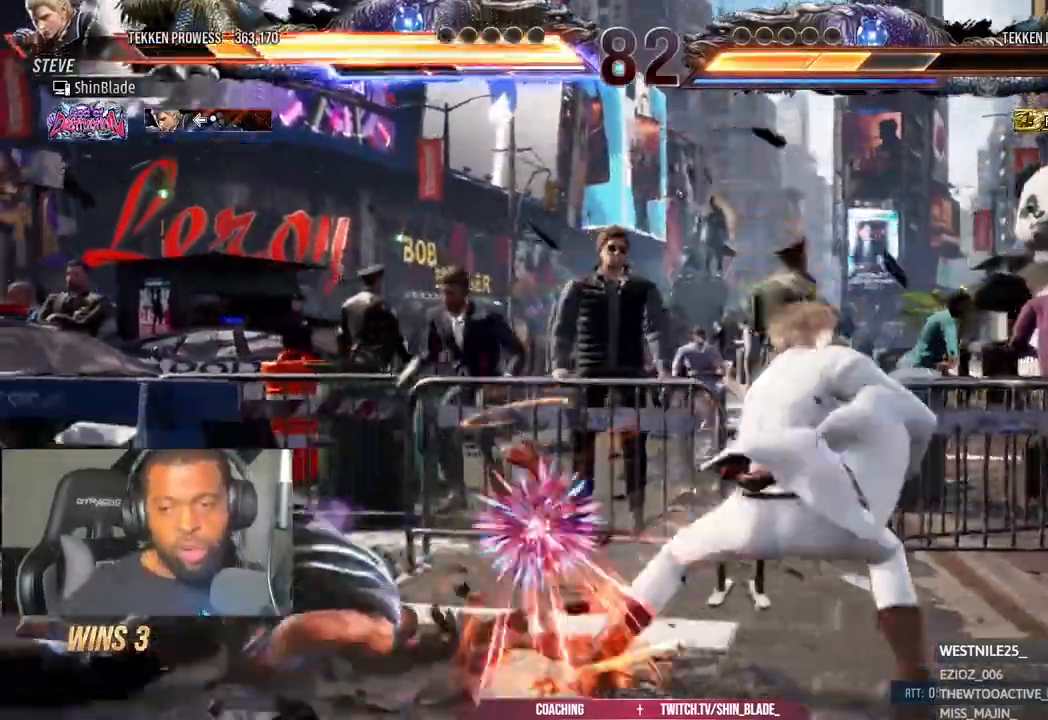
{"dt_ms": 500, "buttons": ["R2", "DPAD_LEFT"], "left_stick": "center", "right_stick": "center", "events": [[417, "right_stick", "center"]]}
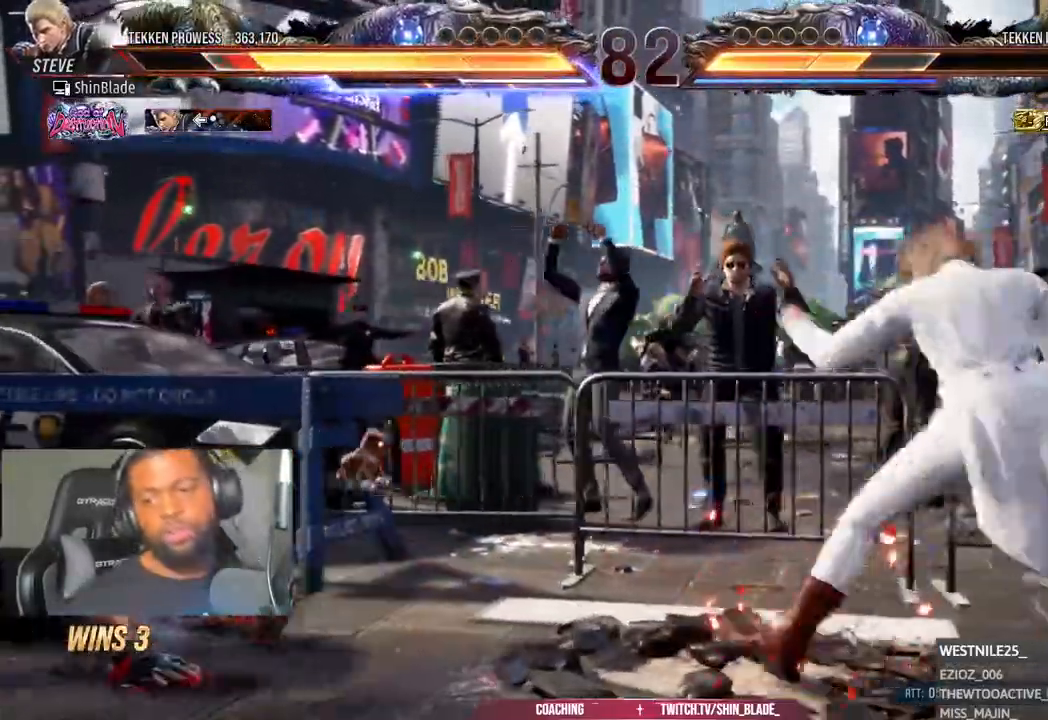
{"dt_ms": 500, "buttons": ["R2", "DPAD_RIGHT"], "left_stick": "center", "right_stick": "center"}
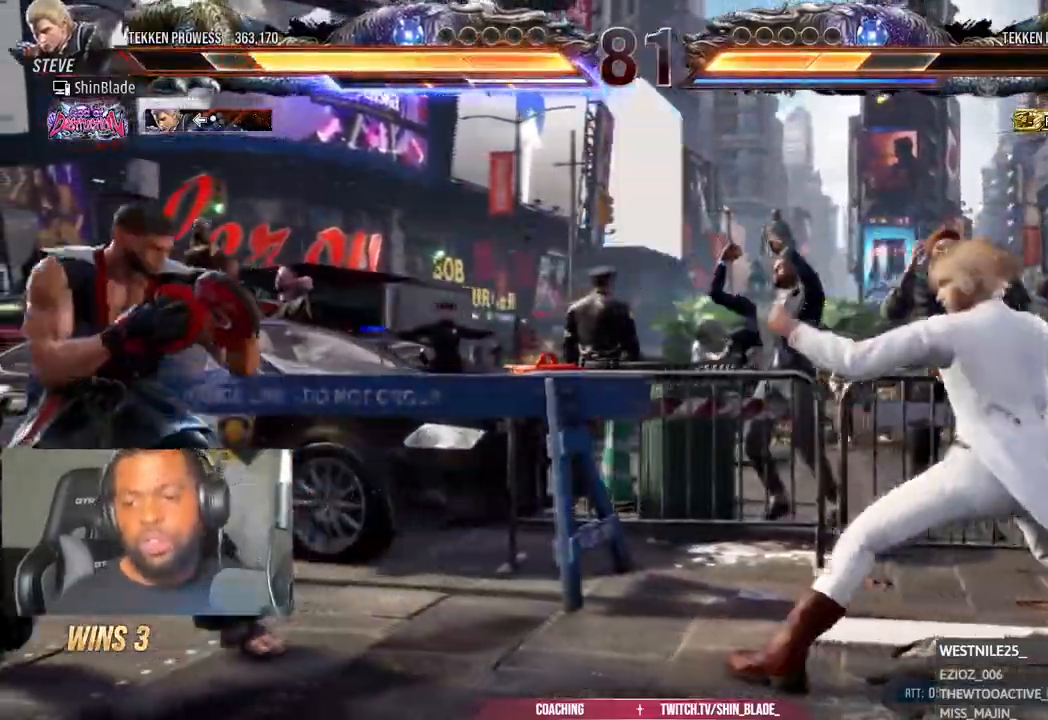
{"dt_ms": 1000, "buttons": ["DPAD_LEFT"], "left_stick": "center", "right_stick": "center"}
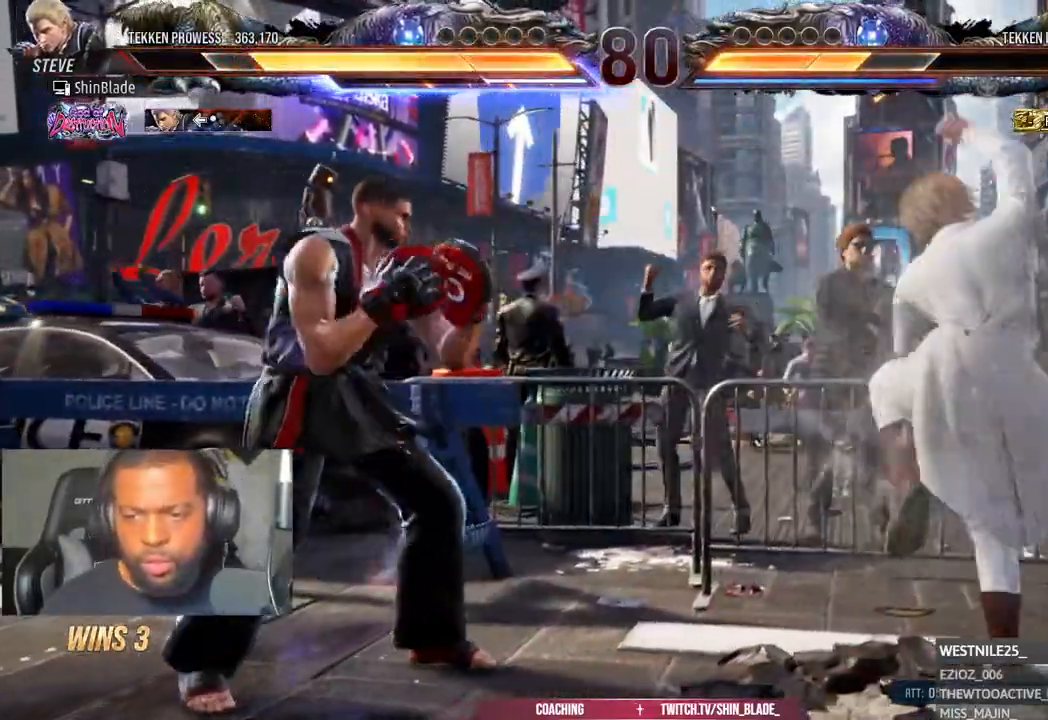
{"dt_ms": 500, "buttons": ["SQUARE", "DPAD_LEFT"], "left_stick": "center", "right_stick": "center", "events": [[83, "SQUARE", "down"]]}
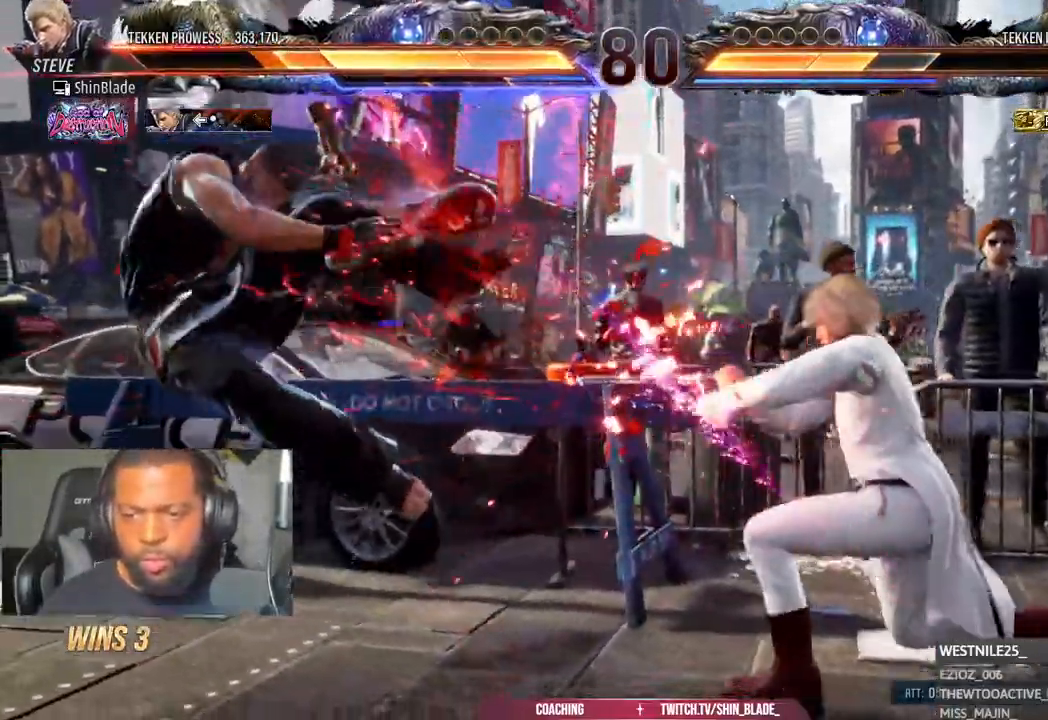
{"dt_ms": 500, "buttons": ["DPAD_LEFT"], "left_stick": "center", "right_stick": "center", "events": [[50, "SQUARE", "up"], [150, "DPAD_LEFT", "up"], [200, "DPAD_LEFT", "down"]]}
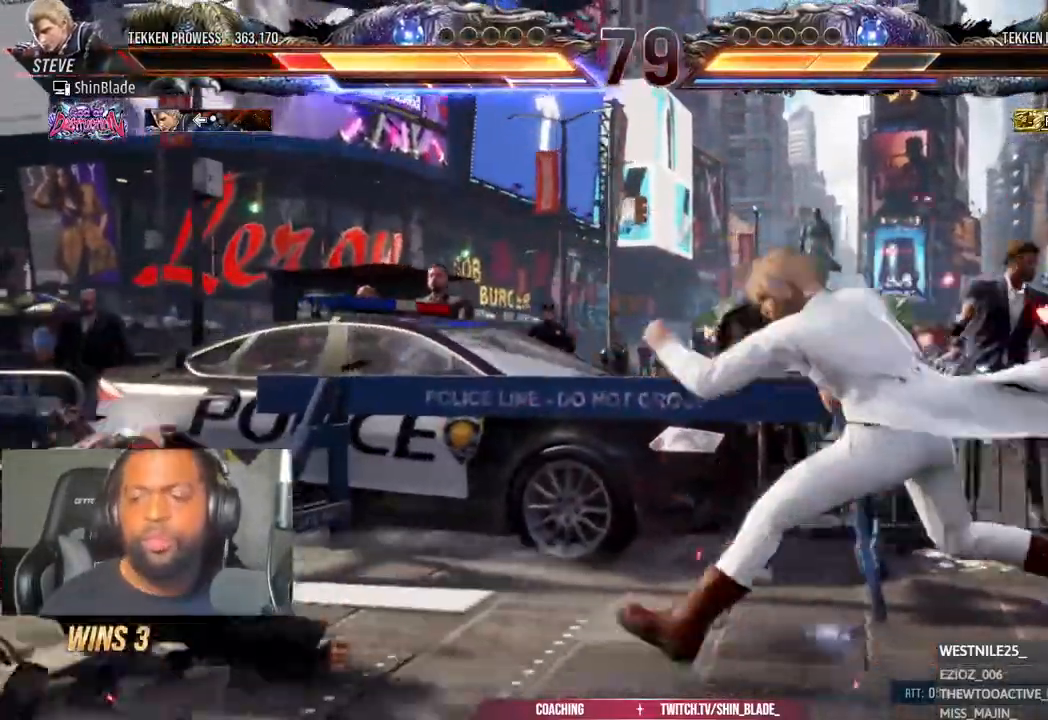
{"dt_ms": 500, "buttons": ["DPAD_DOWN"], "left_stick": "center", "right_stick": "center", "events": [[167, "DPAD_LEFT", "up"], [283, "DPAD_DOWN", "down"], [350, "DPAD_DOWN", "up"], [450, "DPAD_DOWN", "down"]]}
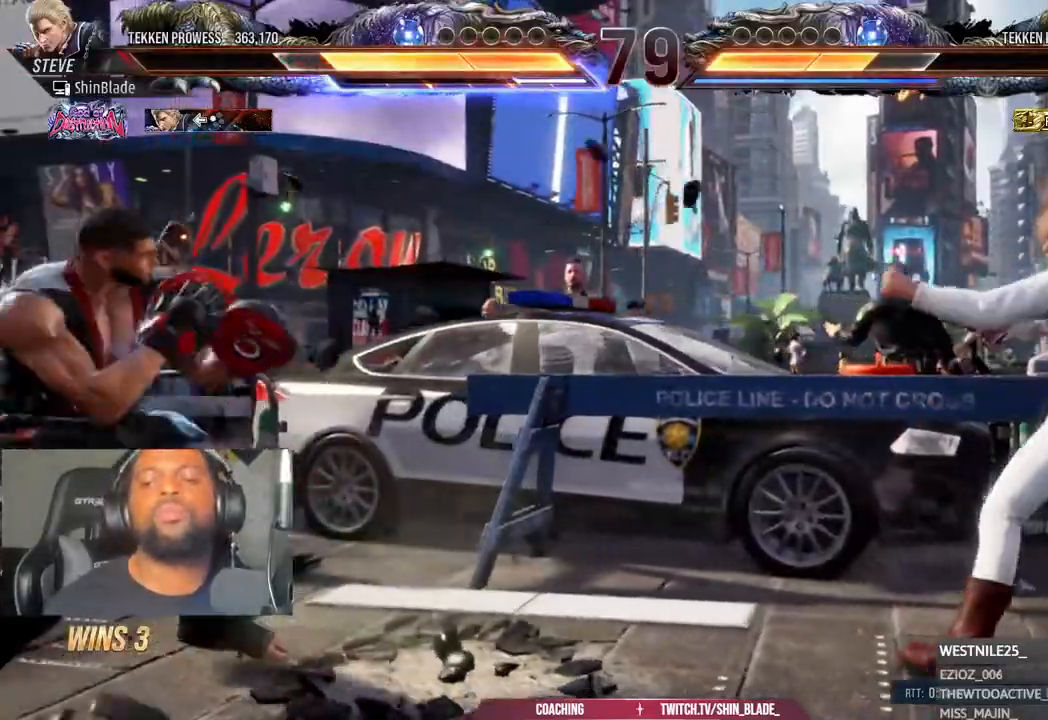
{"dt_ms": 500, "buttons": [], "left_stick": "center", "right_stick": "center", "events": [[17, "DPAD_DOWN", "up"], [50, "DPAD_DOWN", "down"], [183, "DPAD_DOWN", "up"], [183, "DPAD_LEFT", "down"], [267, "DPAD_LEFT", "up"], [300, "DPAD_LEFT", "down"], [433, "DPAD_DOWN", "down"], [467, "DPAD_LEFT", "up"], [500, "DPAD_DOWN", "up"]]}
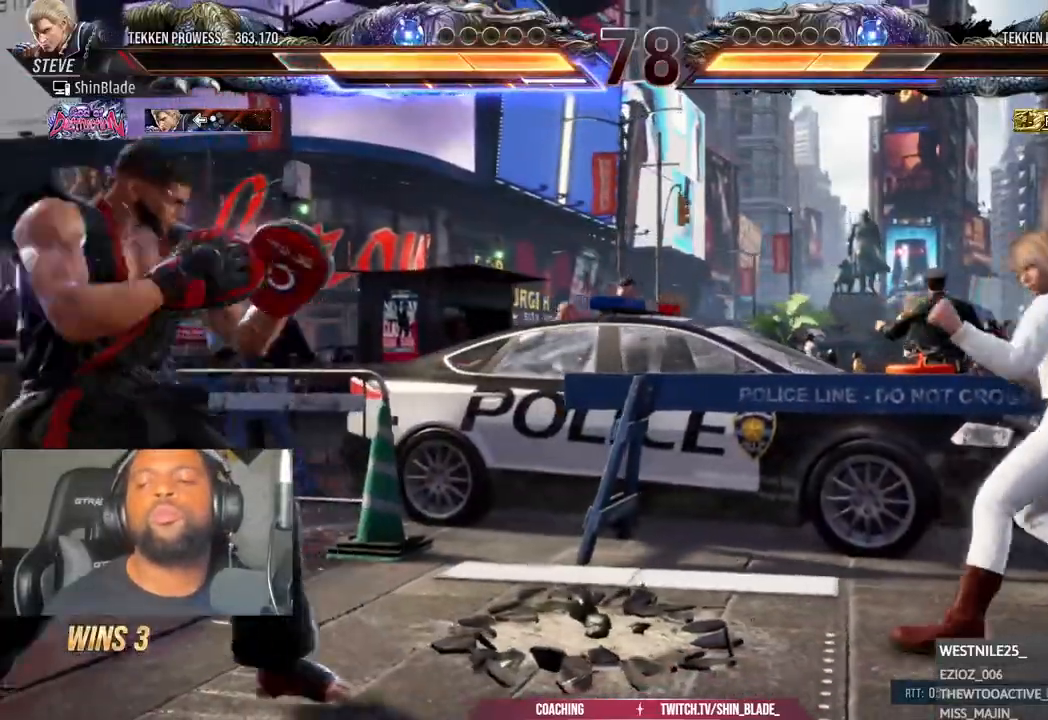
{"dt_ms": 500, "buttons": [], "left_stick": "center", "right_stick": "center", "events": [[117, "DPAD_LEFT", "down"], [200, "DPAD_LEFT", "up"], [267, "DPAD_LEFT", "down"], [383, "DPAD_DOWN", "down"], [400, "DPAD_LEFT", "up"], [450, "DPAD_DOWN", "up"]]}
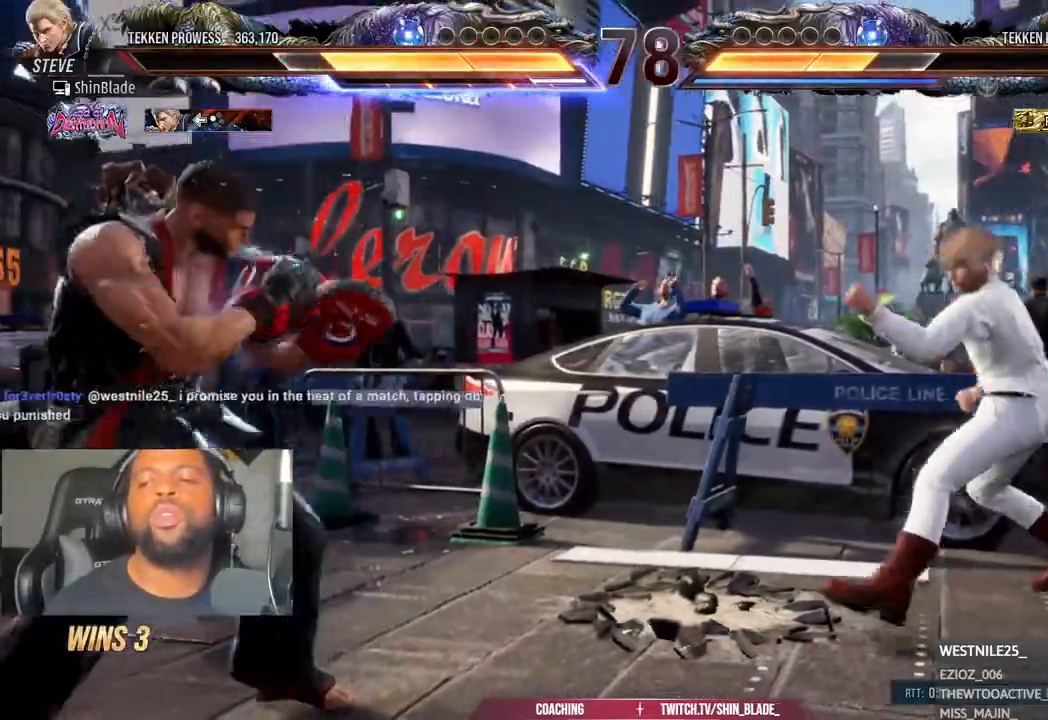
{"dt_ms": 500, "buttons": ["DPAD_DOWN"], "left_stick": "center", "right_stick": "center", "events": [[50, "DPAD_LEFT", "down"], [133, "DPAD_LEFT", "up"], [183, "DPAD_LEFT", "down"], [300, "DPAD_DOWN", "down"], [317, "DPAD_LEFT", "up"], [367, "DPAD_DOWN", "up"], [450, "DPAD_DOWN", "down"]]}
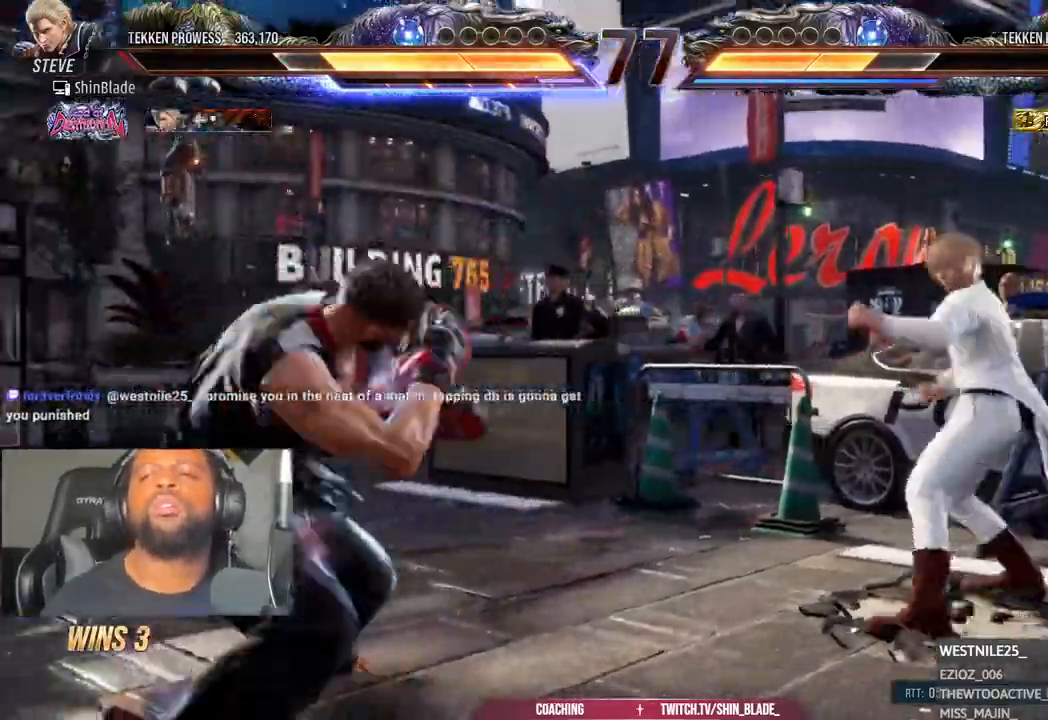
{"dt_ms": 500, "buttons": ["CROSS", "CIRCLE", "DPAD_LEFT"], "left_stick": "center", "right_stick": "center", "events": [[100, "DPAD_DOWN", "up"], [100, "DPAD_LEFT", "down"], [167, "DPAD_LEFT", "up"], [233, "DPAD_LEFT", "down"], [467, "CIRCLE", "down"], [467, "CROSS", "down"]]}
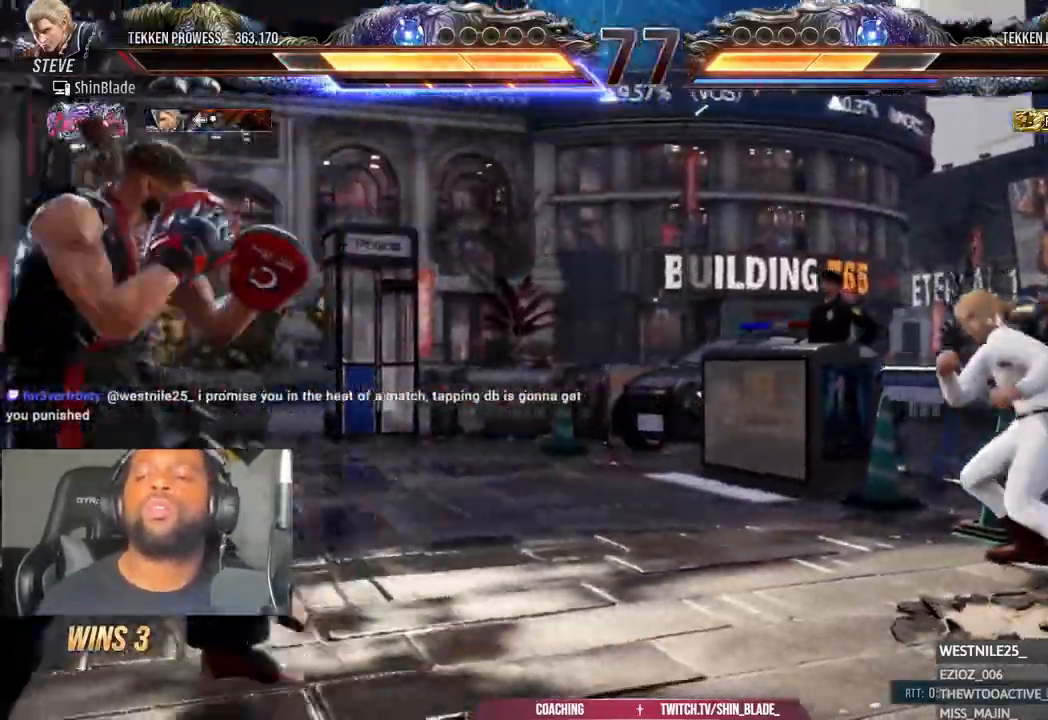
{"dt_ms": 500, "buttons": [], "left_stick": "center", "right_stick": "center", "events": [[33, "DPAD_DOWN", "down"], [67, "CIRCLE", "up"], [67, "CROSS", "up"], [100, "DPAD_DOWN", "up"], [150, "DPAD_LEFT", "up"], [217, "DPAD_LEFT", "down"], [350, "DPAD_LEFT", "up"], [367, "CIRCLE", "down"], [367, "CROSS", "down"], [467, "CIRCLE", "up"], [467, "CROSS", "up"]]}
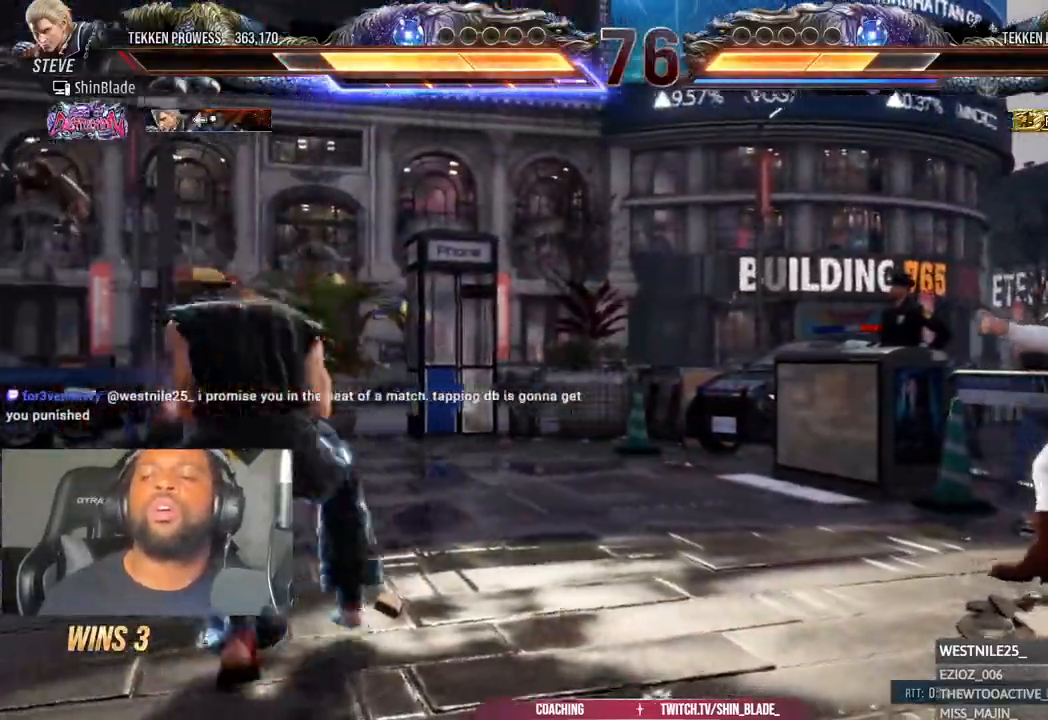
{"dt_ms": 500, "buttons": ["TRIANGLE", "DPAD_RIGHT"], "left_stick": "center", "right_stick": "center"}
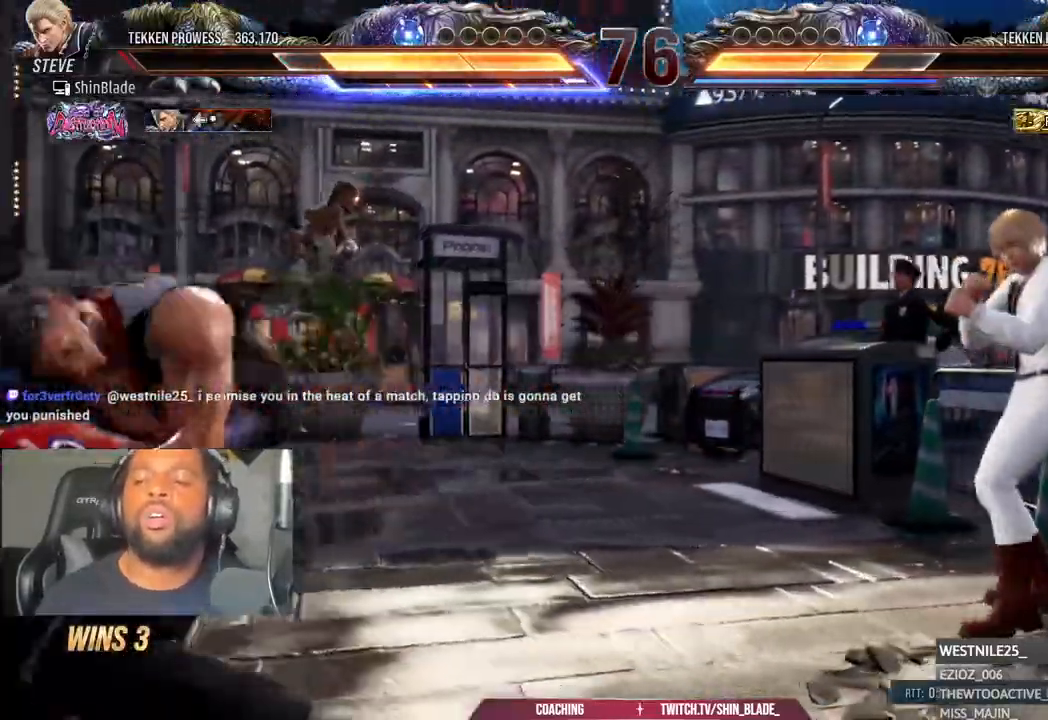
{"dt_ms": 1000, "buttons": ["SQUARE", "DPAD_LEFT"], "left_stick": "center", "right_stick": "center"}
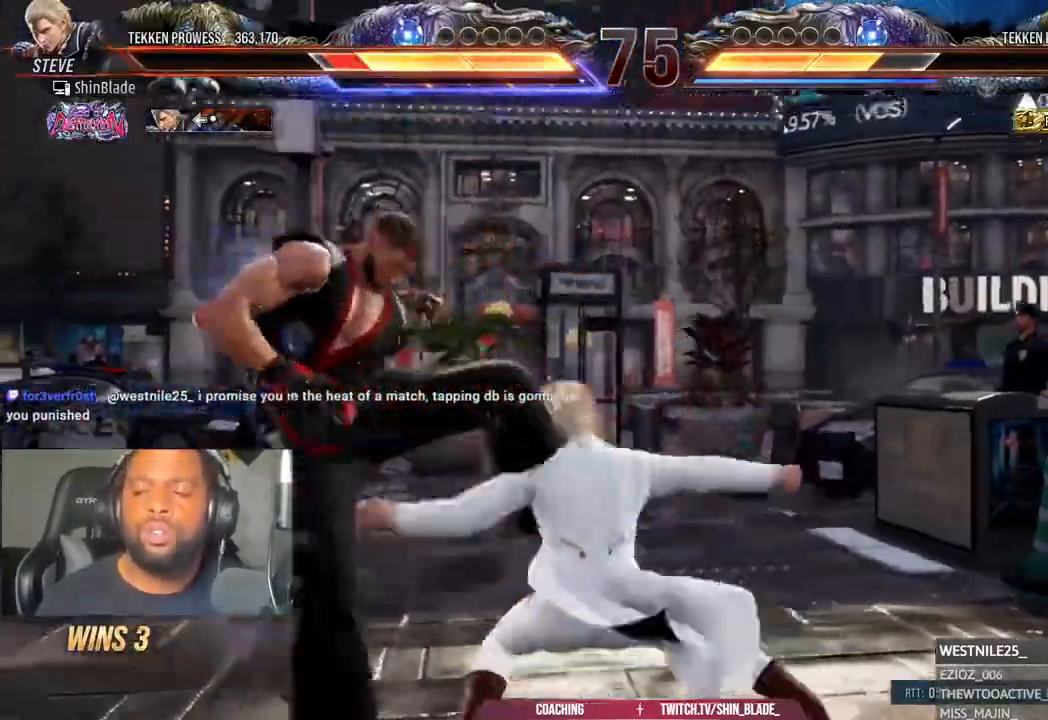
{"dt_ms": 500, "buttons": [], "left_stick": "center", "right_stick": "center", "events": [[67, "SQUARE", "up"], [267, "DPAD_LEFT", "up"], [333, "CROSS", "down"], [450, "CROSS", "up"]]}
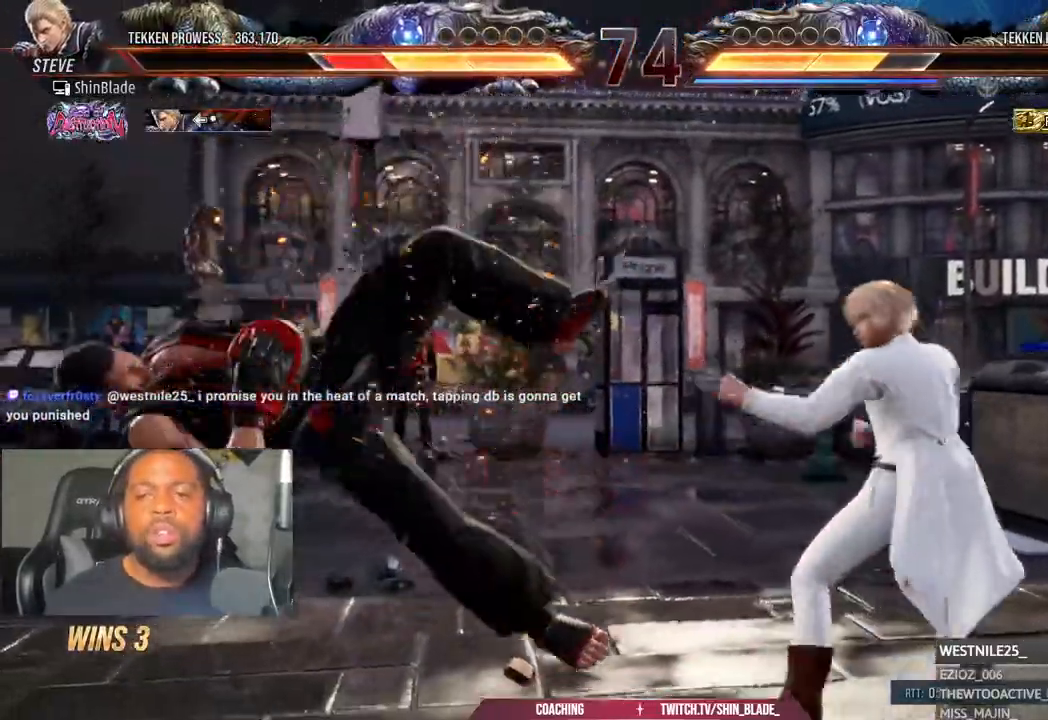
{"dt_ms": 1000, "buttons": [], "left_stick": "center", "right_stick": "center"}
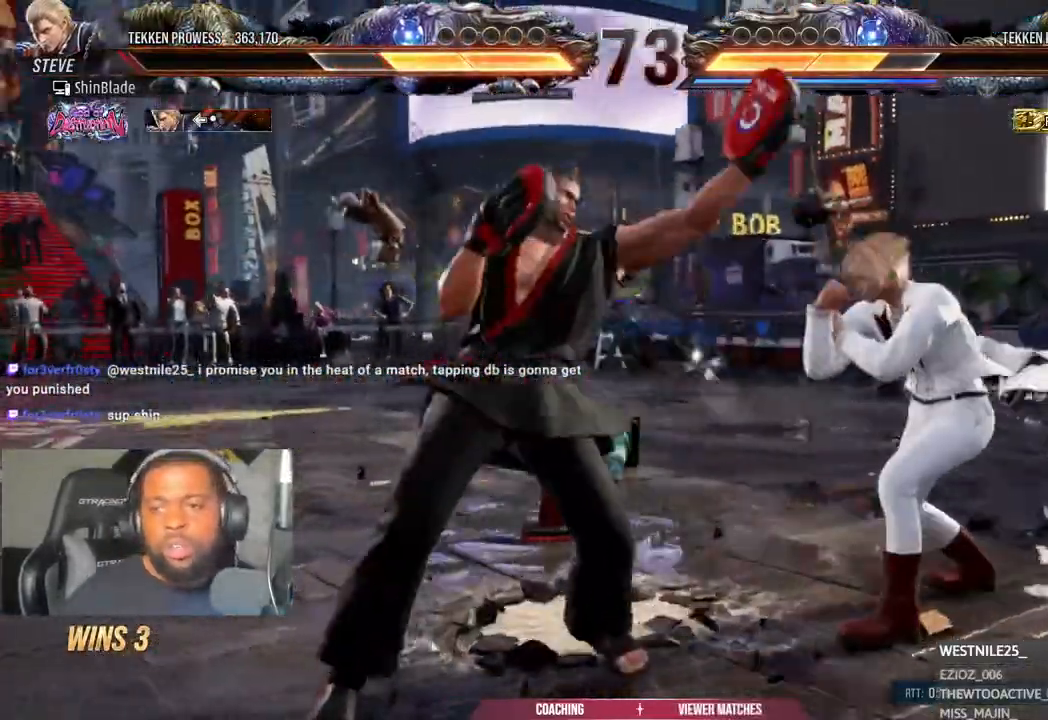
{"dt_ms": 500, "buttons": ["TRIANGLE"], "left_stick": "center", "right_stick": "center", "events": [[250, "DPAD_DOWN", "down"], [267, "TRIANGLE", "down"], [467, "DPAD_DOWN", "up"]]}
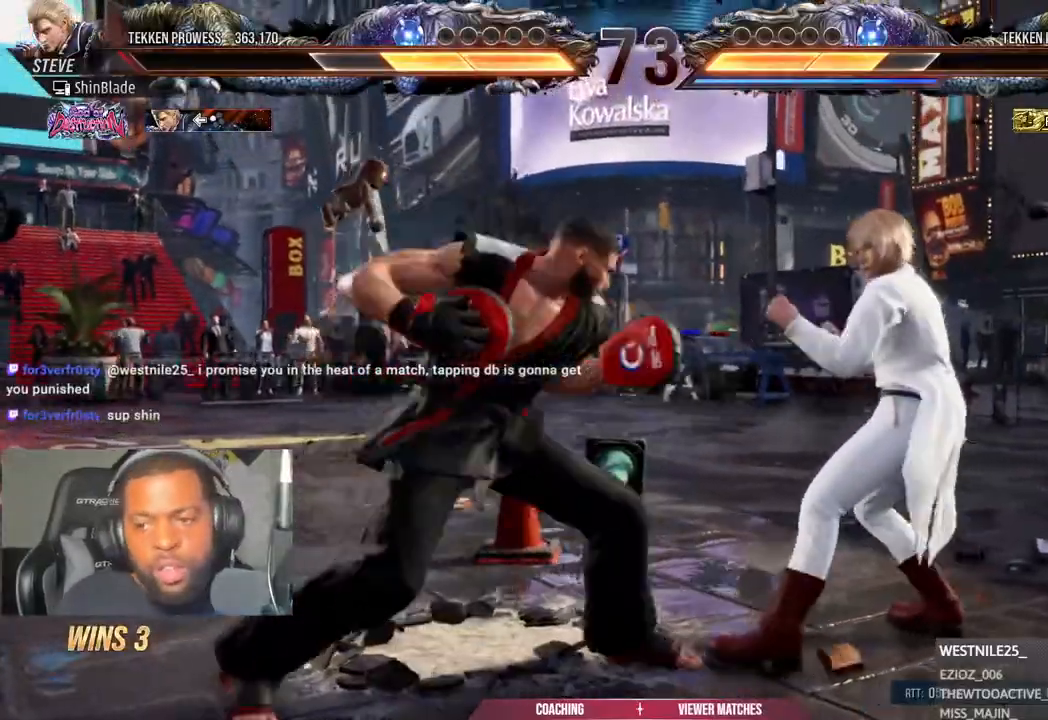
{"dt_ms": 500, "buttons": ["TRIANGLE"], "left_stick": "center", "right_stick": "center", "events": [[67, "TRIANGLE", "up"], [100, "DPAD_RIGHT", "down"], [150, "SQUARE", "down"], [350, "SQUARE", "up"], [433, "DPAD_RIGHT", "up"], [433, "TRIANGLE", "down"]]}
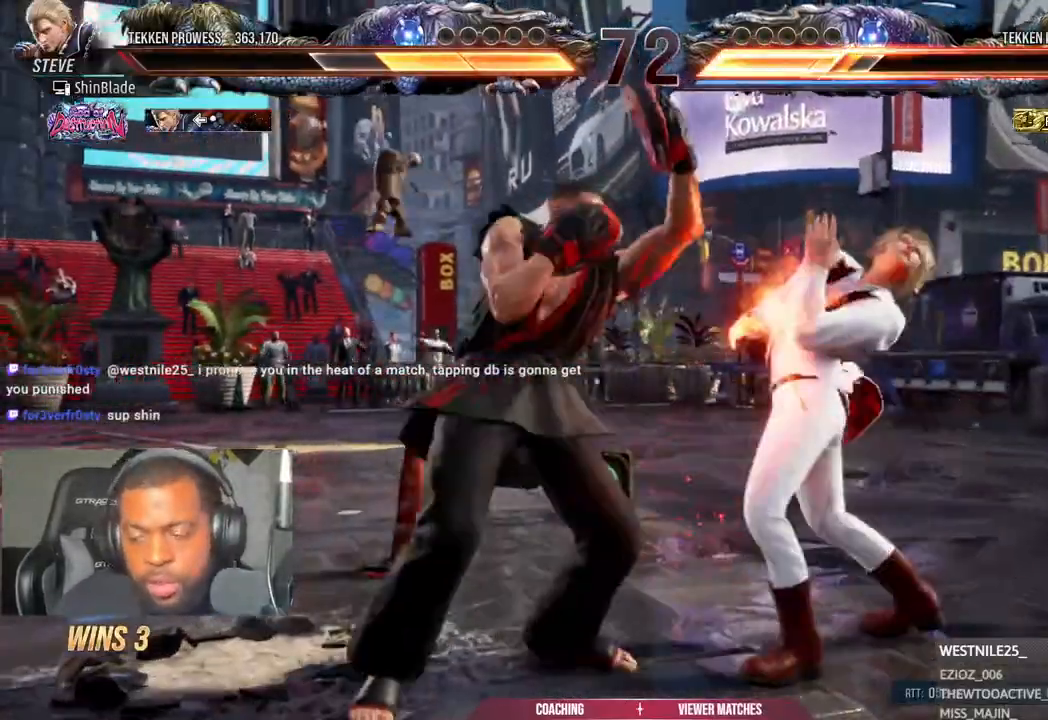
{"dt_ms": 500, "buttons": ["SQUARE", "DPAD_LEFT"], "left_stick": "center", "right_stick": "center", "events": [[33, "TRIANGLE", "up"], [117, "TRIANGLE", "down"], [233, "TRIANGLE", "up"], [300, "TRIANGLE", "down"], [367, "DPAD_LEFT", "down"], [417, "SQUARE", "down"], [433, "TRIANGLE", "up"]]}
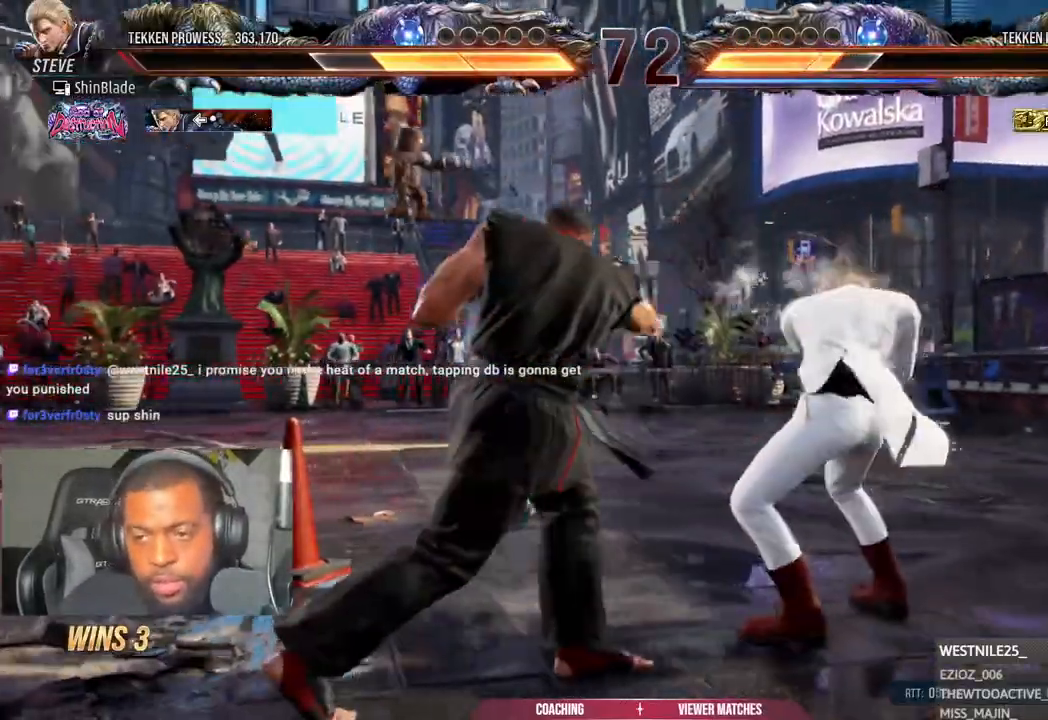
{"dt_ms": 500, "buttons": ["SQUARE", "DPAD_LEFT"], "left_stick": "center", "right_stick": "center", "events": [[17, "DPAD_LEFT", "up"], [17, "SQUARE", "up"], [100, "DPAD_LEFT", "down"], [150, "SQUARE", "down"]]}
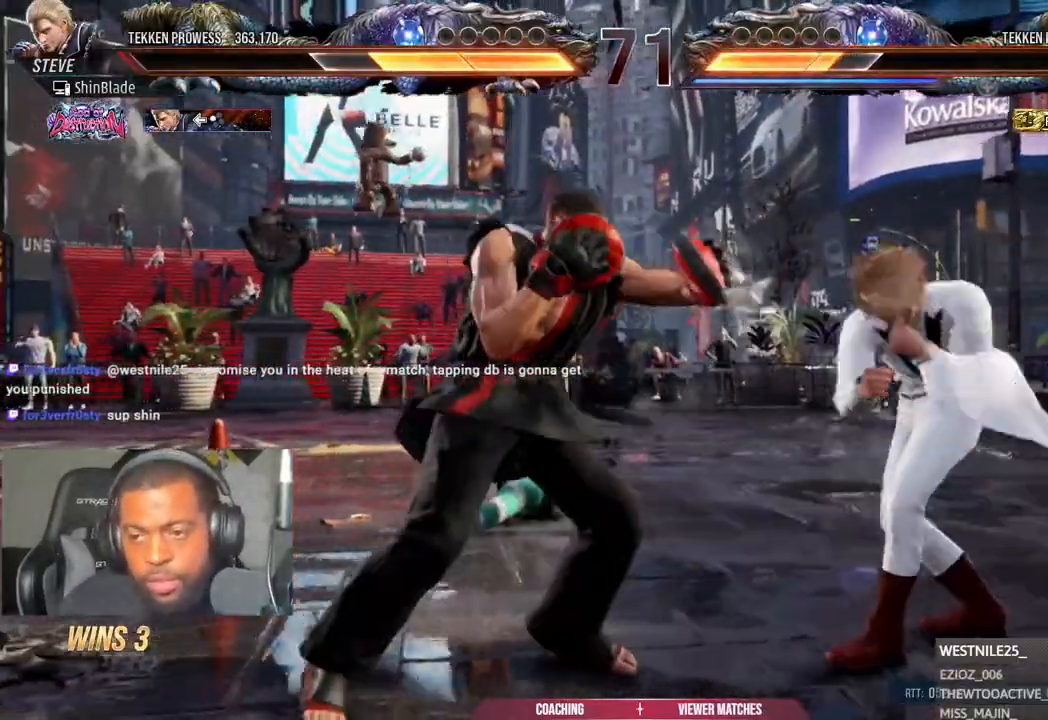
{"dt_ms": 500, "buttons": ["DPAD_LEFT"], "left_stick": "center", "right_stick": "center", "events": [[33, "SQUARE", "up"], [183, "SQUARE", "down"], [250, "SQUARE", "up"], [317, "SQUARE", "down"], [400, "SQUARE", "up"]]}
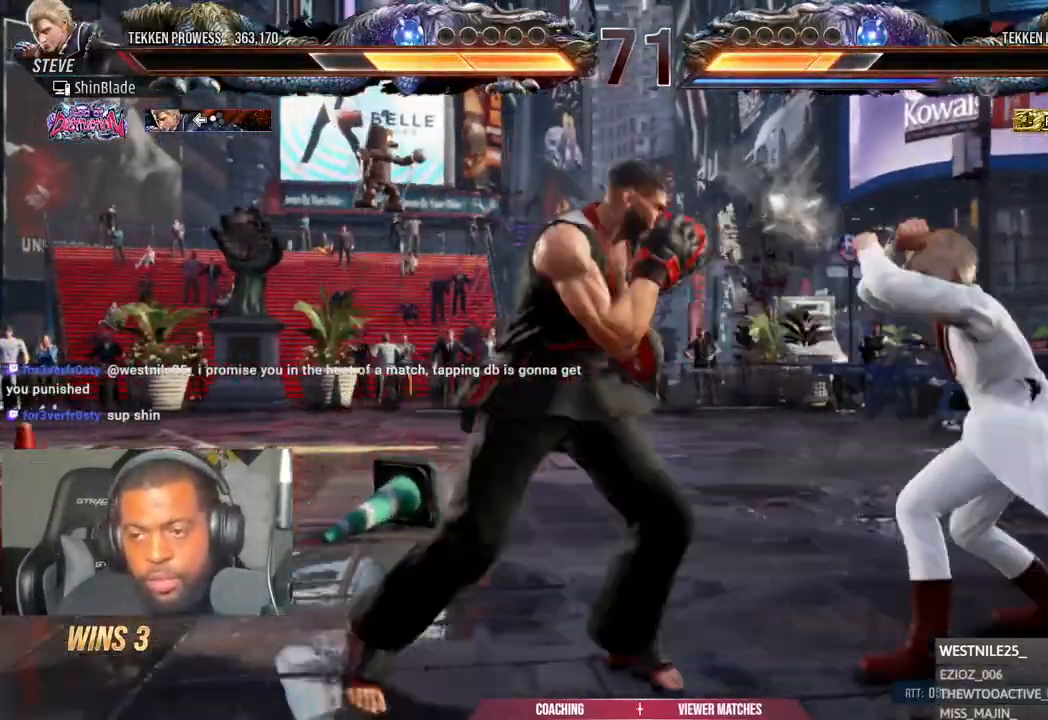
{"dt_ms": 500, "buttons": ["DPAD_UP"], "left_stick": "center", "right_stick": "center", "events": [[233, "CIRCLE", "down"], [233, "CROSS", "down"], [317, "DPAD_LEFT", "up"], [333, "CROSS", "up"], [350, "CIRCLE", "up"], [483, "DPAD_UP", "down"]]}
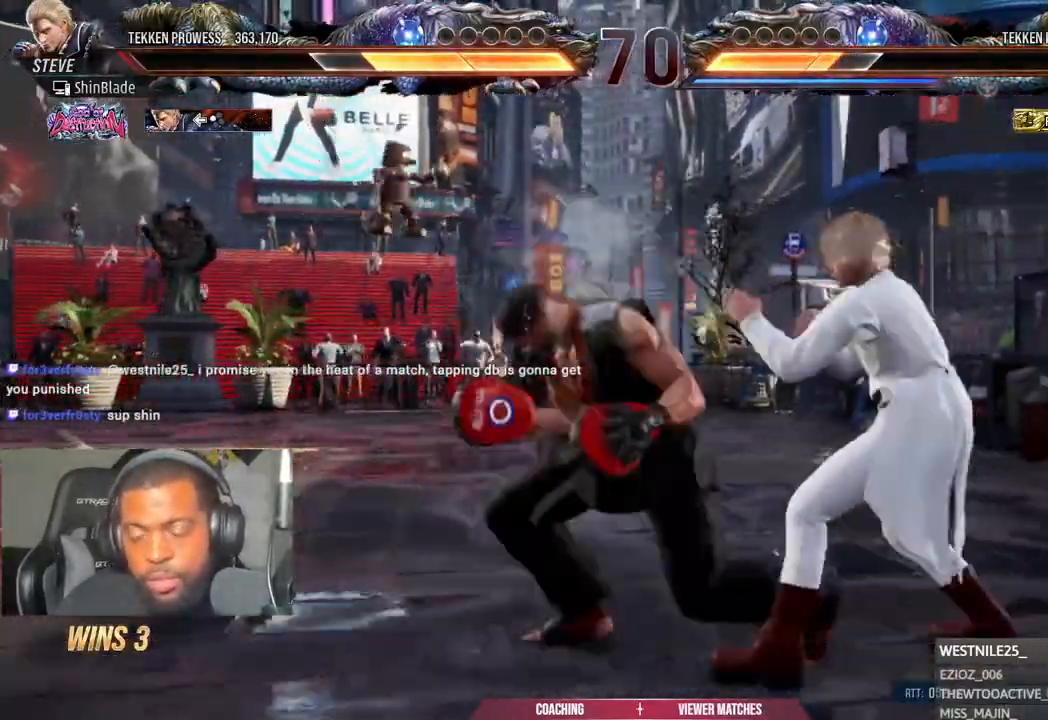
{"dt_ms": 500, "buttons": ["TRIANGLE"], "left_stick": "center", "right_stick": "center", "events": [[233, "DPAD_UP", "up"], [317, "SQUARE", "down"], [433, "TRIANGLE", "down"], [450, "SQUARE", "up"]]}
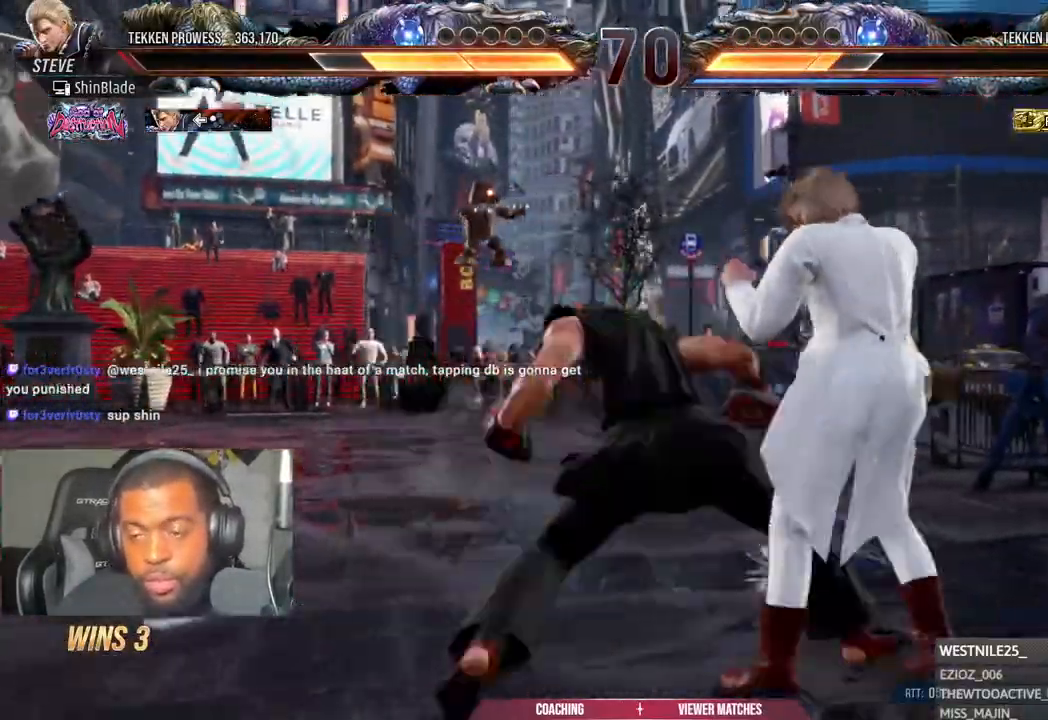
{"dt_ms": 500, "buttons": ["DPAD_RIGHT"], "left_stick": "center", "right_stick": "center"}
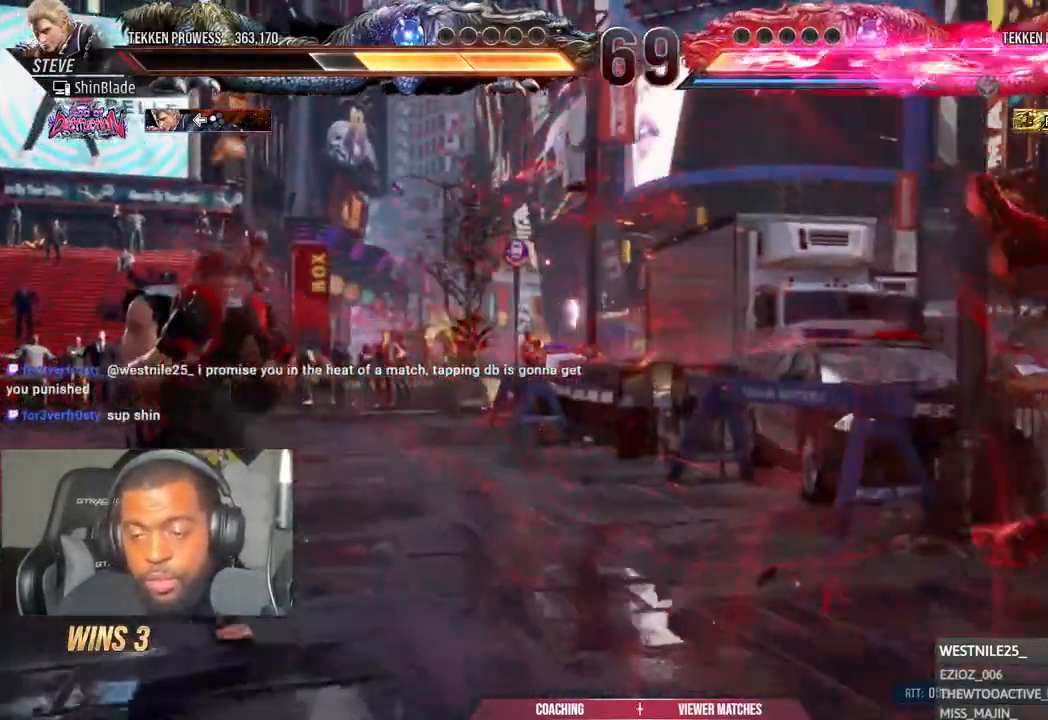
{"dt_ms": 500, "buttons": [], "left_stick": "center", "right_stick": "center"}
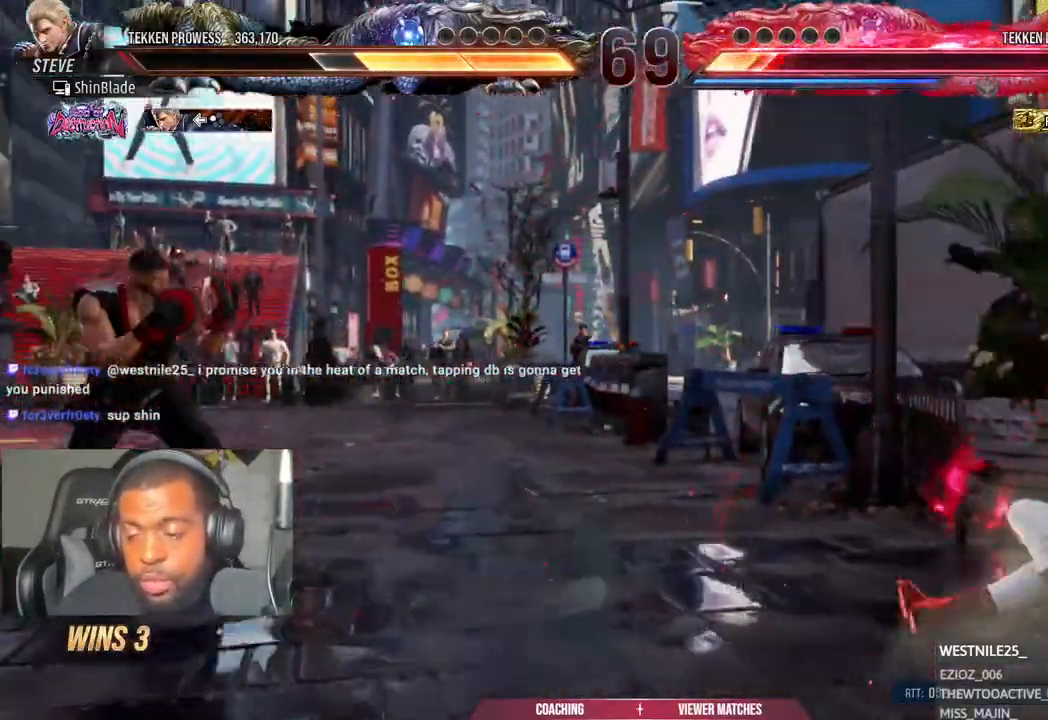
{"dt_ms": 500, "buttons": ["TRIANGLE", "DPAD_RIGHT"], "left_stick": "center", "right_stick": "center", "events": [[50, "DPAD_RIGHT", "down"], [133, "DPAD_RIGHT", "up"], [183, "DPAD_RIGHT", "down"], [433, "TRIANGLE", "down"]]}
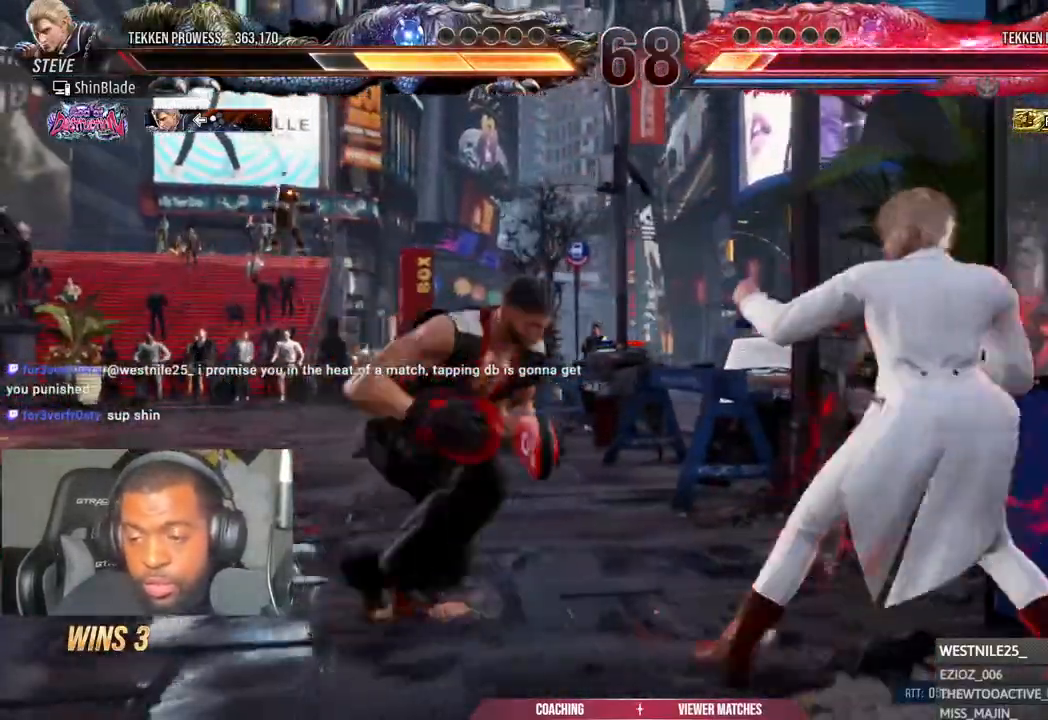
{"dt_ms": 500, "buttons": [], "left_stick": "center", "right_stick": "center", "events": [[167, "DPAD_RIGHT", "up"], [367, "SQUARE", "down"], [417, "TRIANGLE", "up"], [500, "SQUARE", "up"]]}